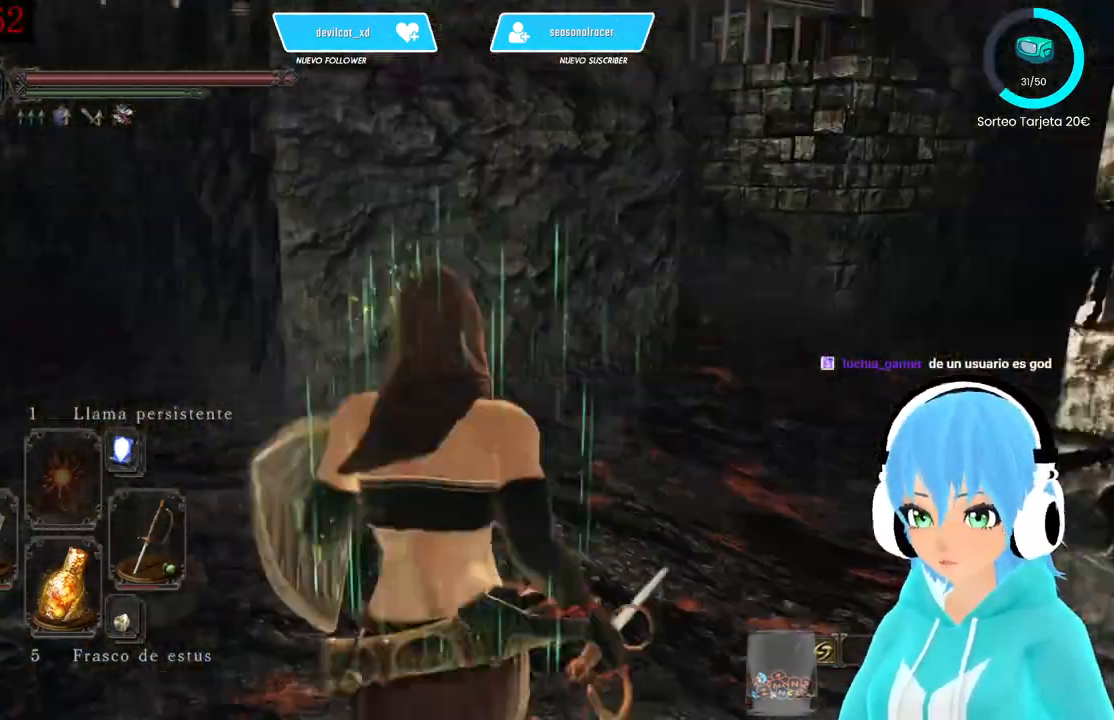
Gameplay with a controller (Xbox layout); each line is a JSON object with the inputs held at the frame after it. "events" lists button and stick changes between this image and that frame as [ms after this image, input, new state], when the widget could be followed in between.
{"buttons": [], "left_stick": "up", "right_stick": "right", "events": []}
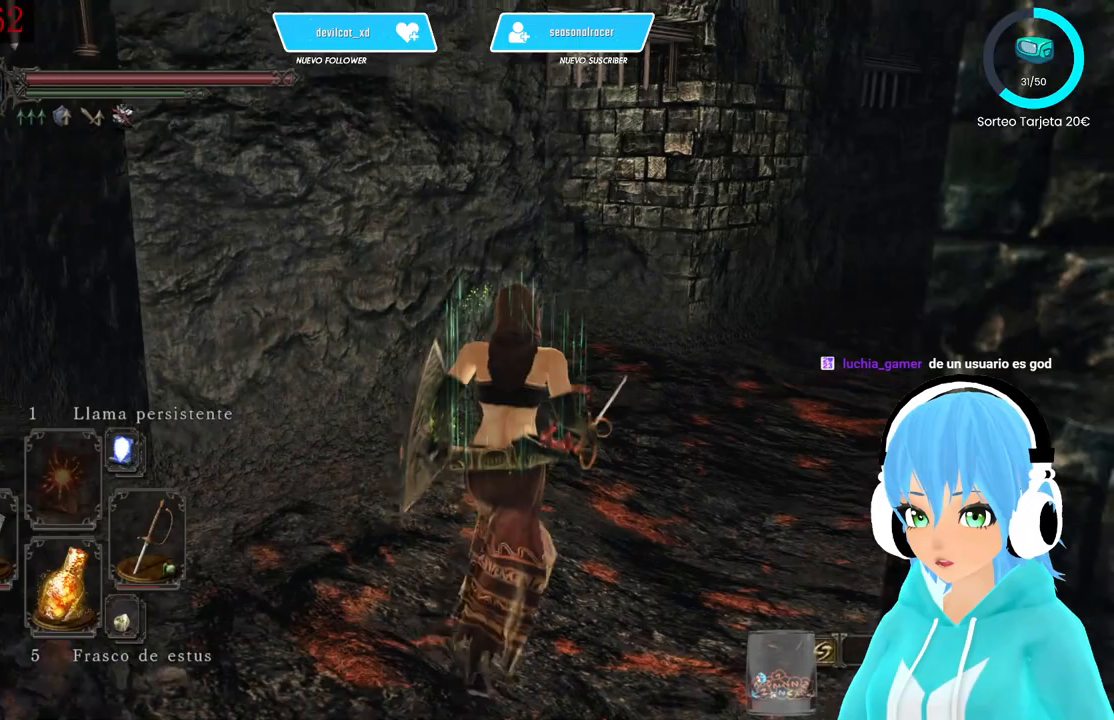
{"buttons": [], "left_stick": "up", "right_stick": "left", "events": [[83, "right_stick", "center"], [333, "right_stick", "left"]]}
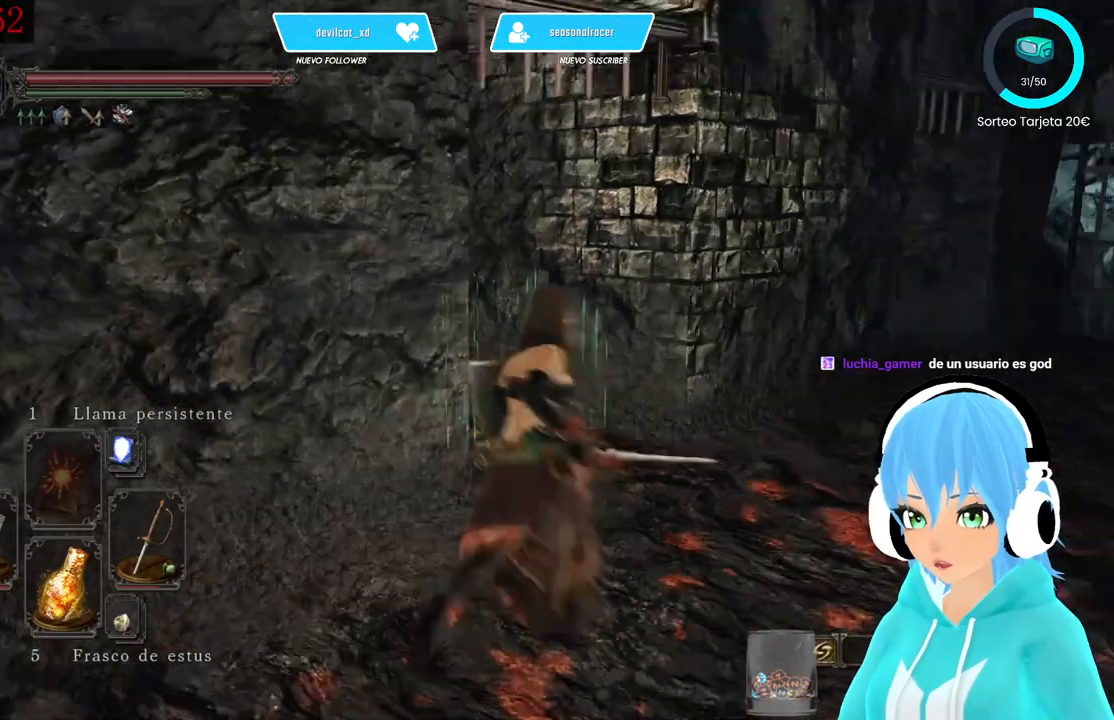
{"buttons": [], "left_stick": "up", "right_stick": "down-left", "events": [[250, "right_stick", "center"], [500, "right_stick", "down-left"]]}
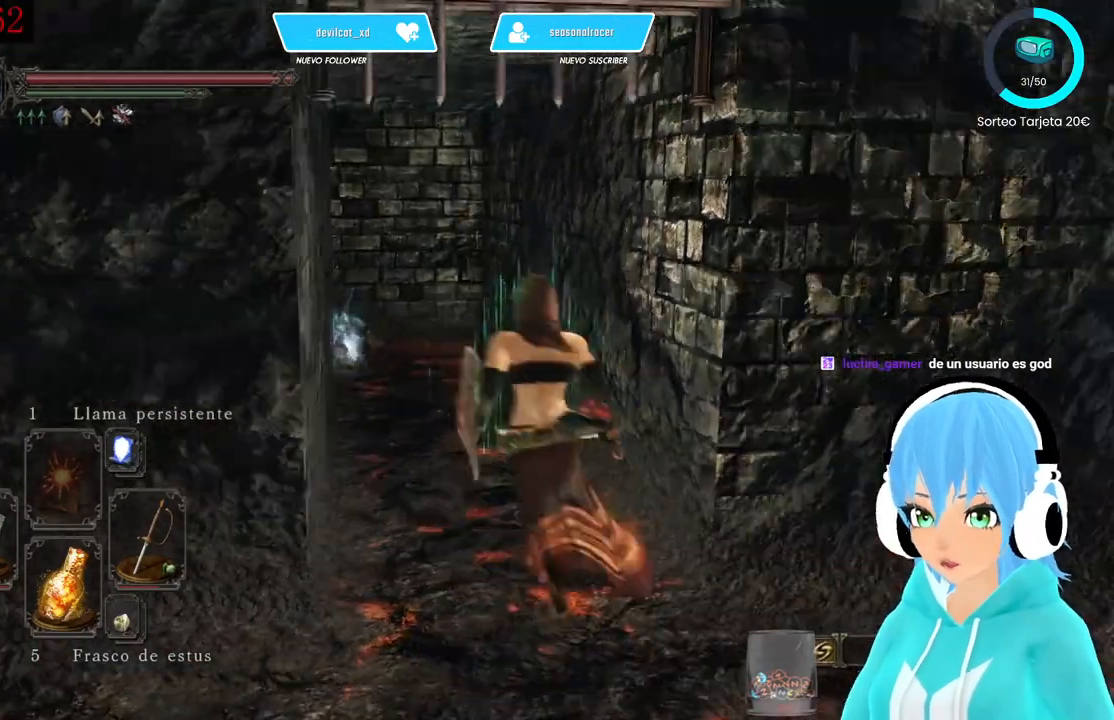
{"buttons": [], "left_stick": "up", "right_stick": "center", "events": [[83, "right_stick", "center"]]}
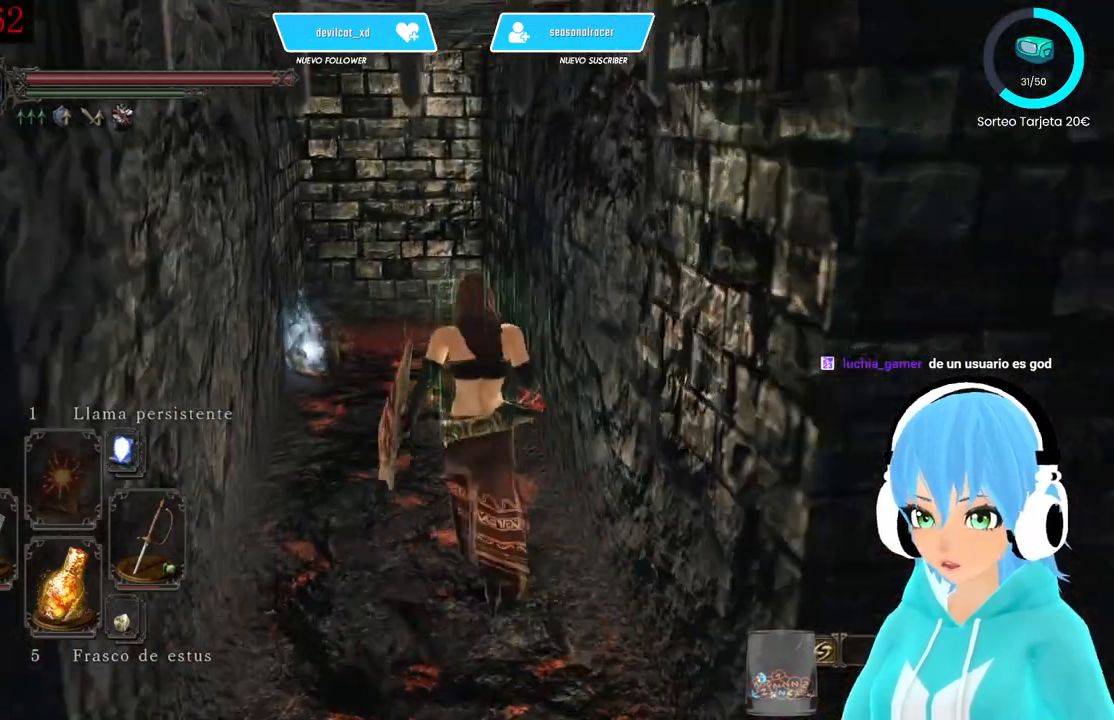
{"buttons": [], "left_stick": "up", "right_stick": "left", "events": [[250, "right_stick", "left"]]}
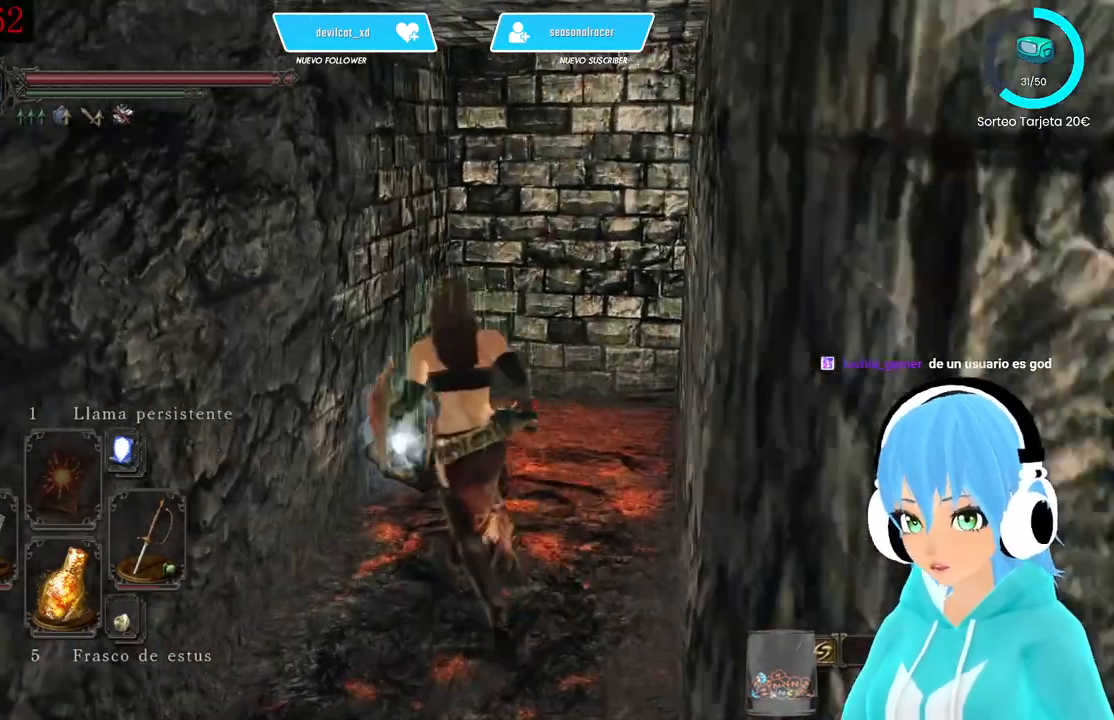
{"buttons": [], "left_stick": "center", "right_stick": "left", "events": [[250, "A", "down"], [417, "A", "up"], [500, "left_stick", "center"]]}
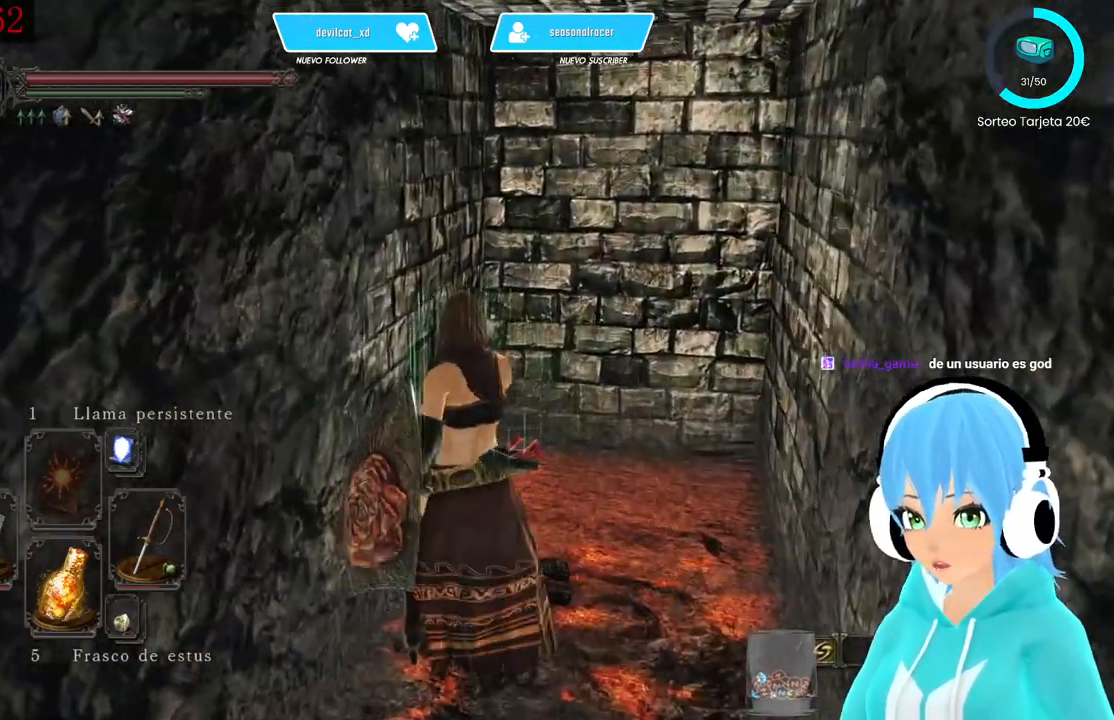
{"buttons": [], "left_stick": "center", "right_stick": "left", "events": []}
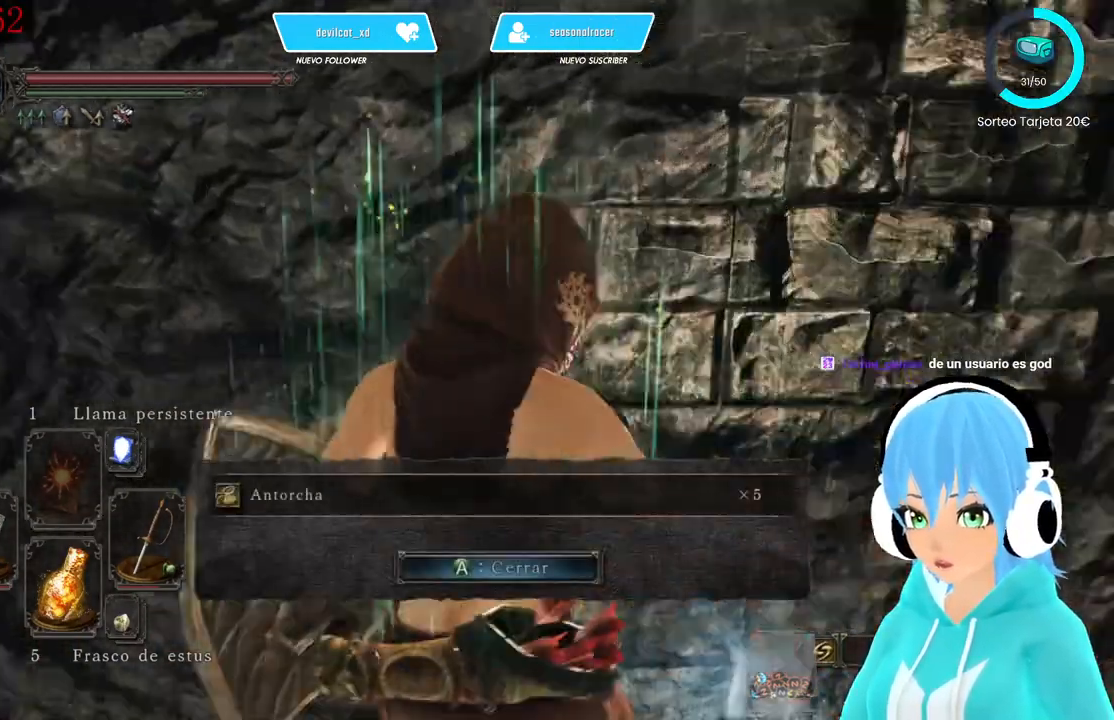
{"buttons": ["A"], "left_stick": "up-left", "right_stick": "center", "events": [[417, "left_stick", "up-left"], [417, "right_stick", "center"], [500, "A", "down"]]}
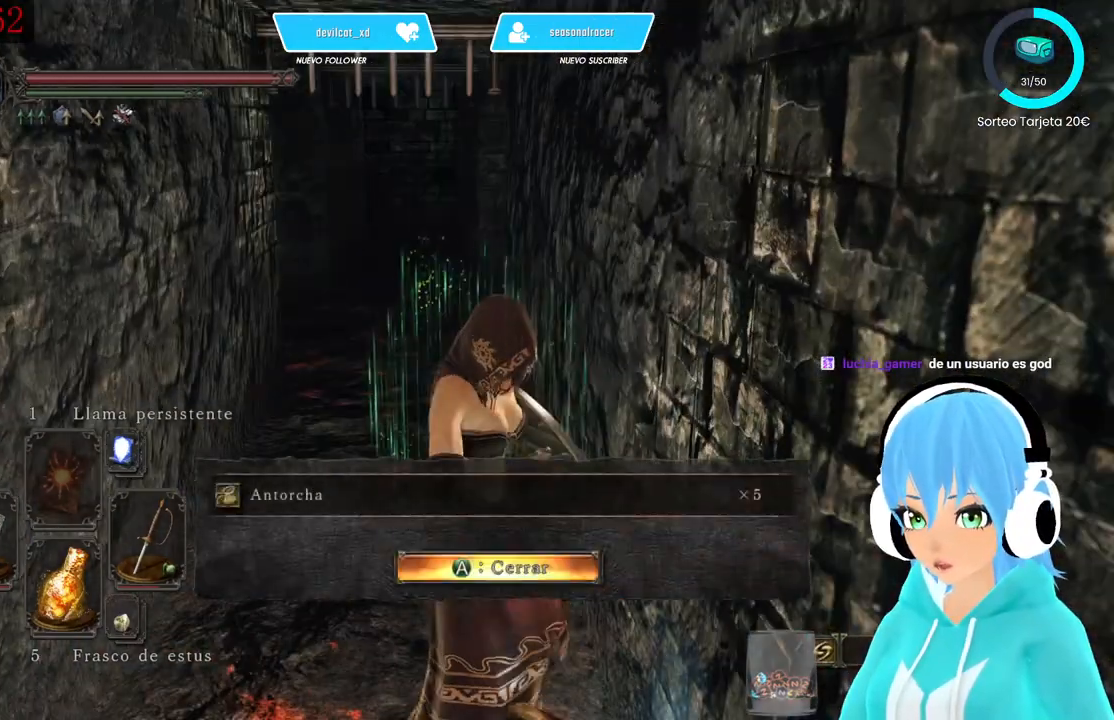
{"buttons": [], "left_stick": "up-left", "right_stick": "center", "events": [[83, "A", "up"]]}
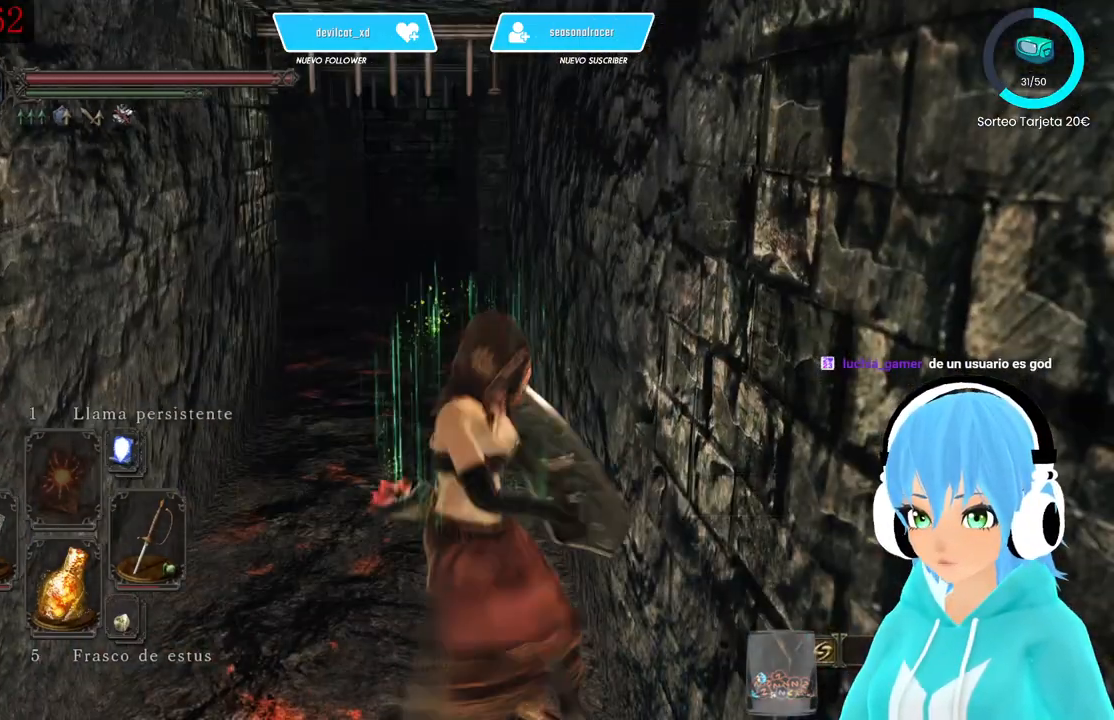
{"buttons": ["B"], "left_stick": "up-left", "right_stick": "center", "events": [[83, "B", "down"]]}
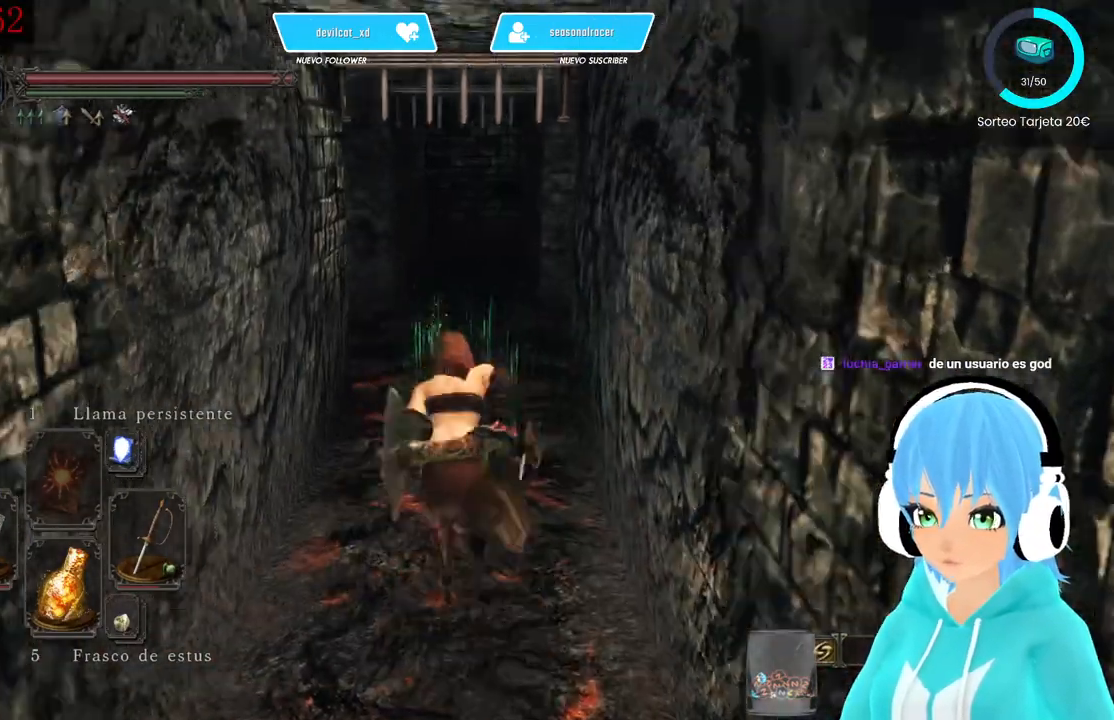
{"buttons": ["B"], "left_stick": "up", "right_stick": "center", "events": [[83, "left_stick", "up"]]}
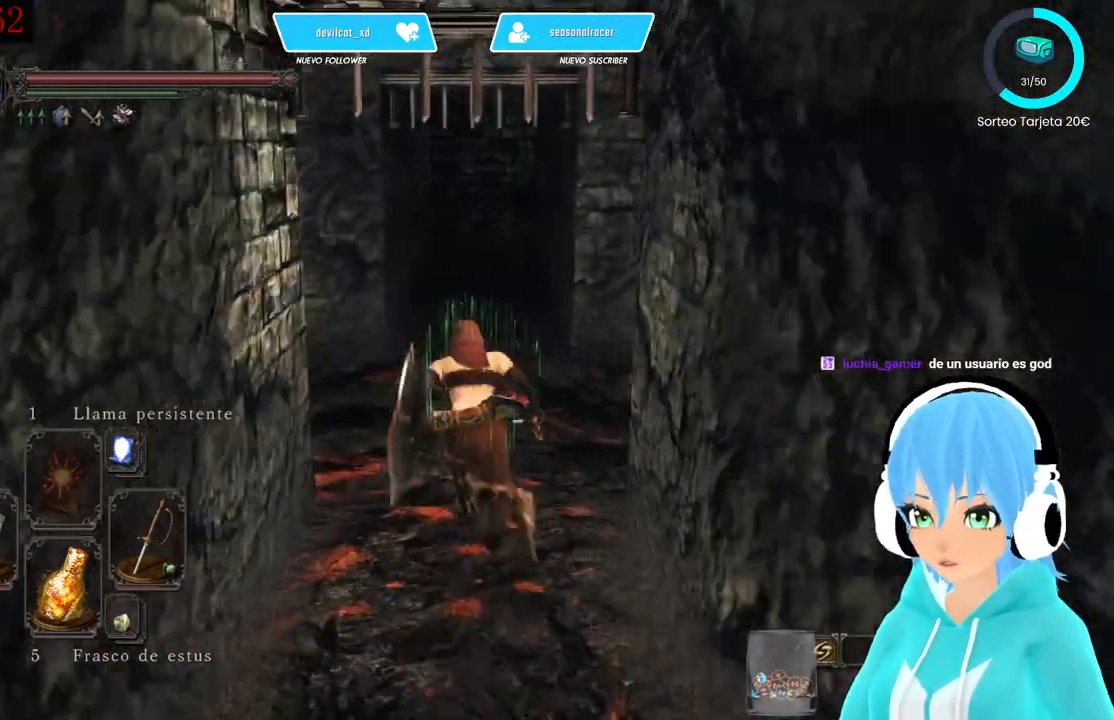
{"buttons": ["B"], "left_stick": "up", "right_stick": "center", "events": []}
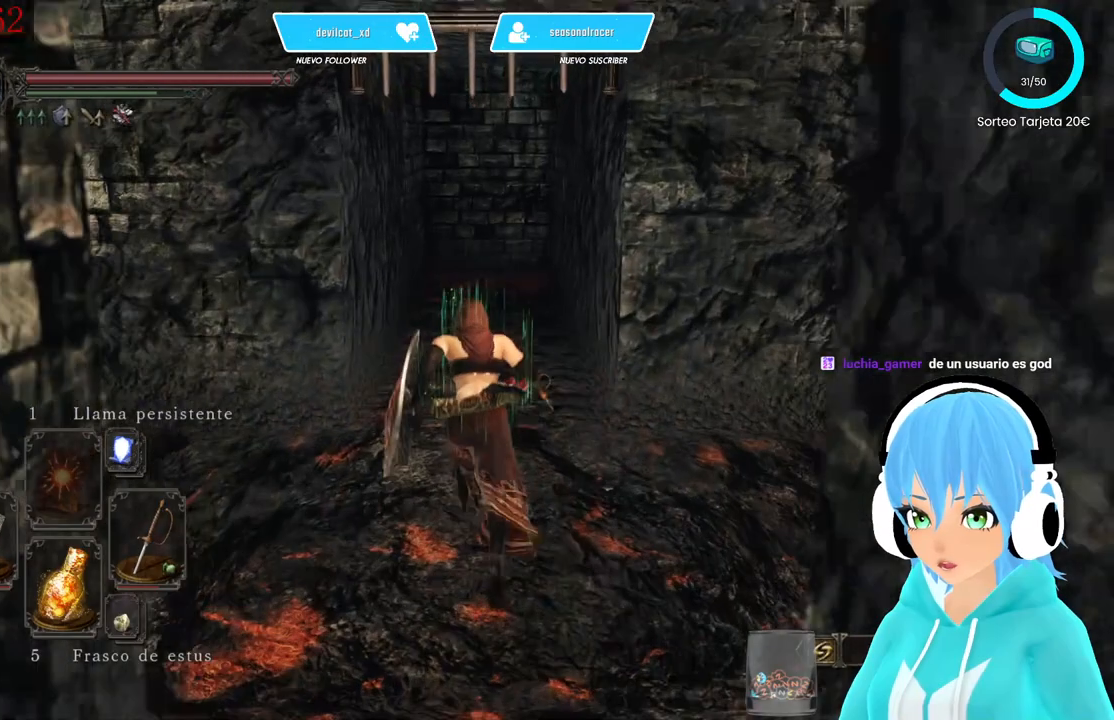
{"buttons": ["B"], "left_stick": "up", "right_stick": "center", "events": []}
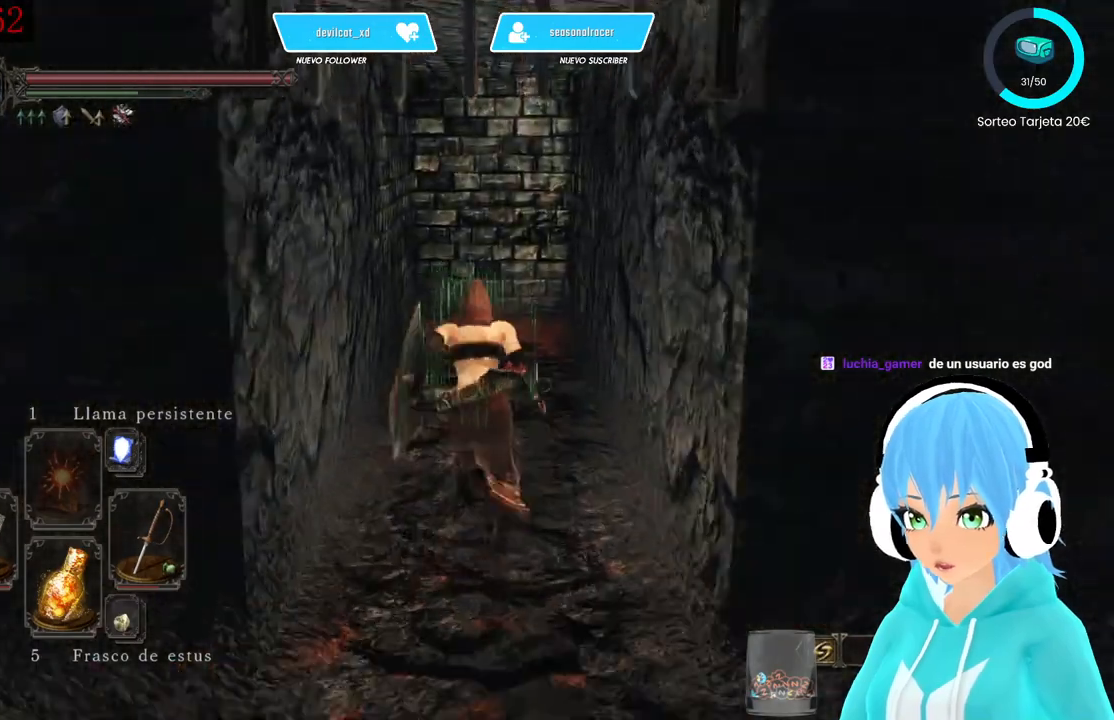
{"buttons": [], "left_stick": "up", "right_stick": "center", "events": [[417, "B", "up"]]}
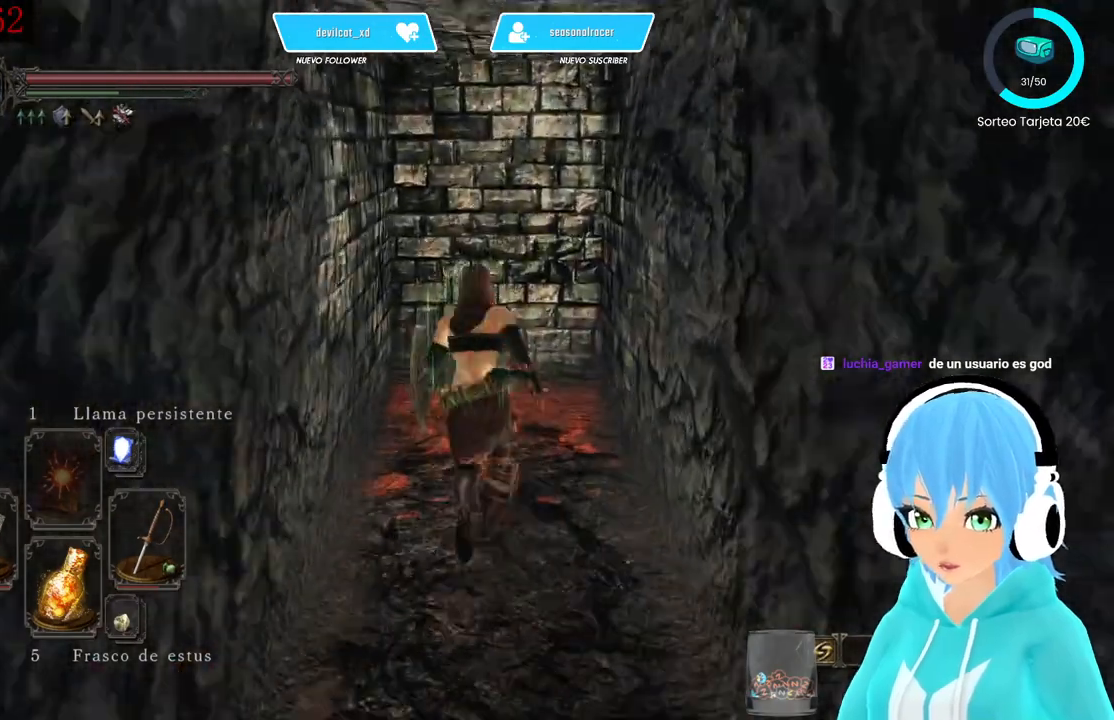
{"buttons": [], "left_stick": "up", "right_stick": "left", "events": [[250, "right_stick", "left"]]}
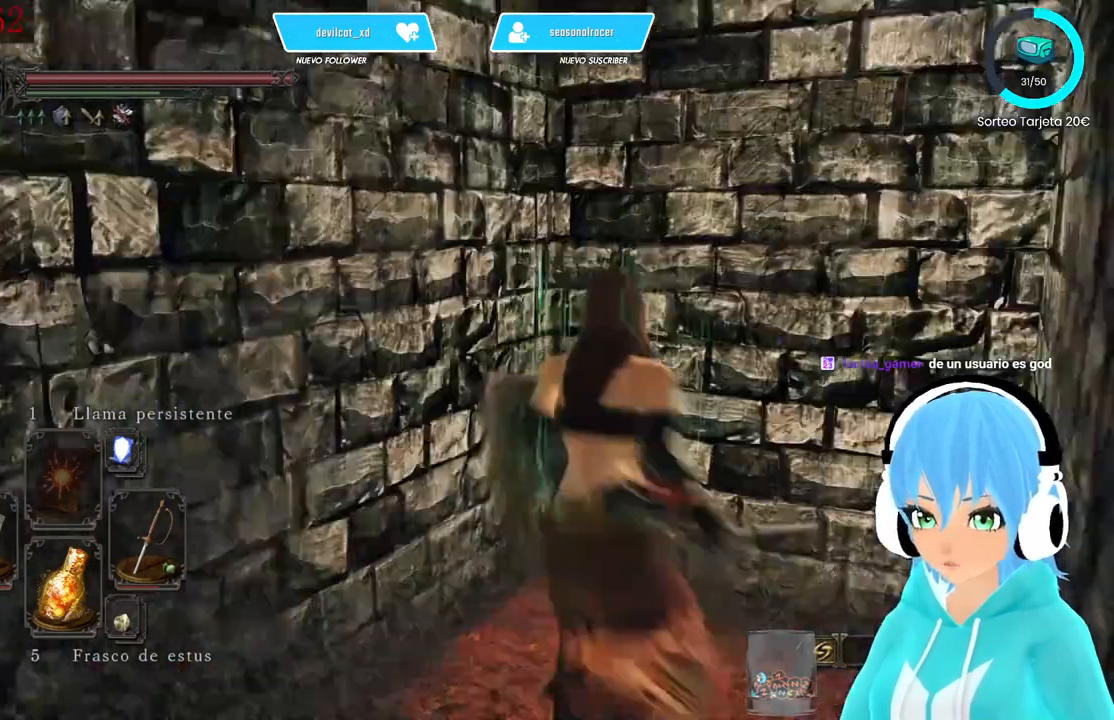
{"buttons": [], "left_stick": "up-left", "right_stick": "left", "events": [[83, "left_stick", "up-left"]]}
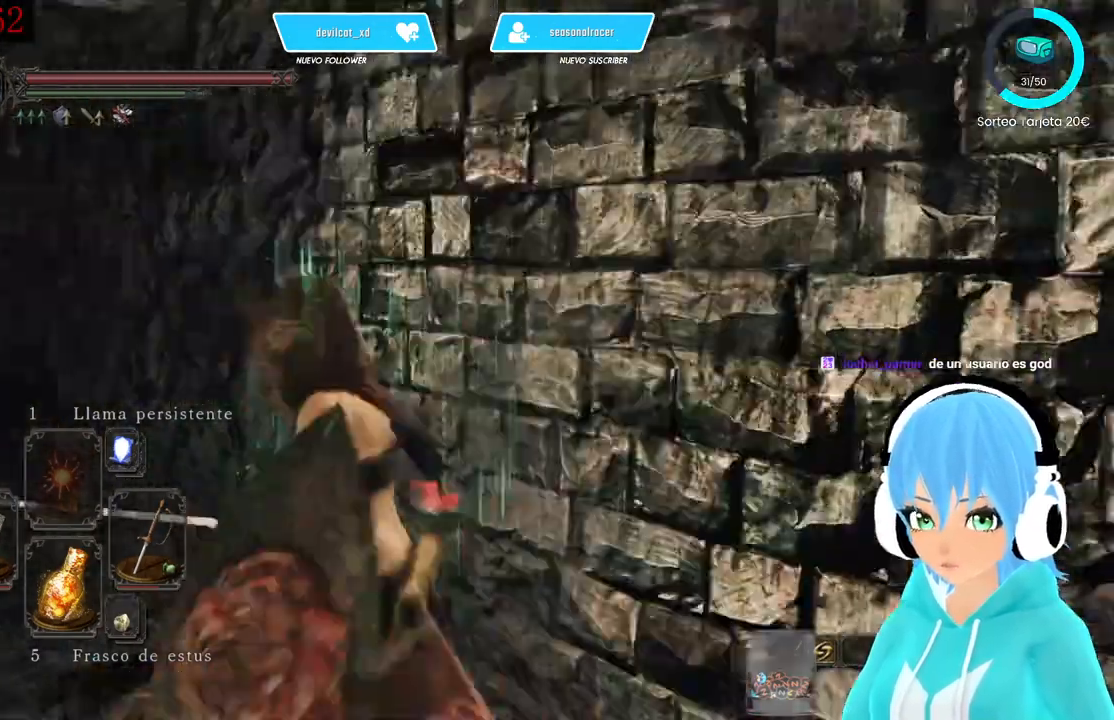
{"buttons": [], "left_stick": "up-left", "right_stick": "left", "events": []}
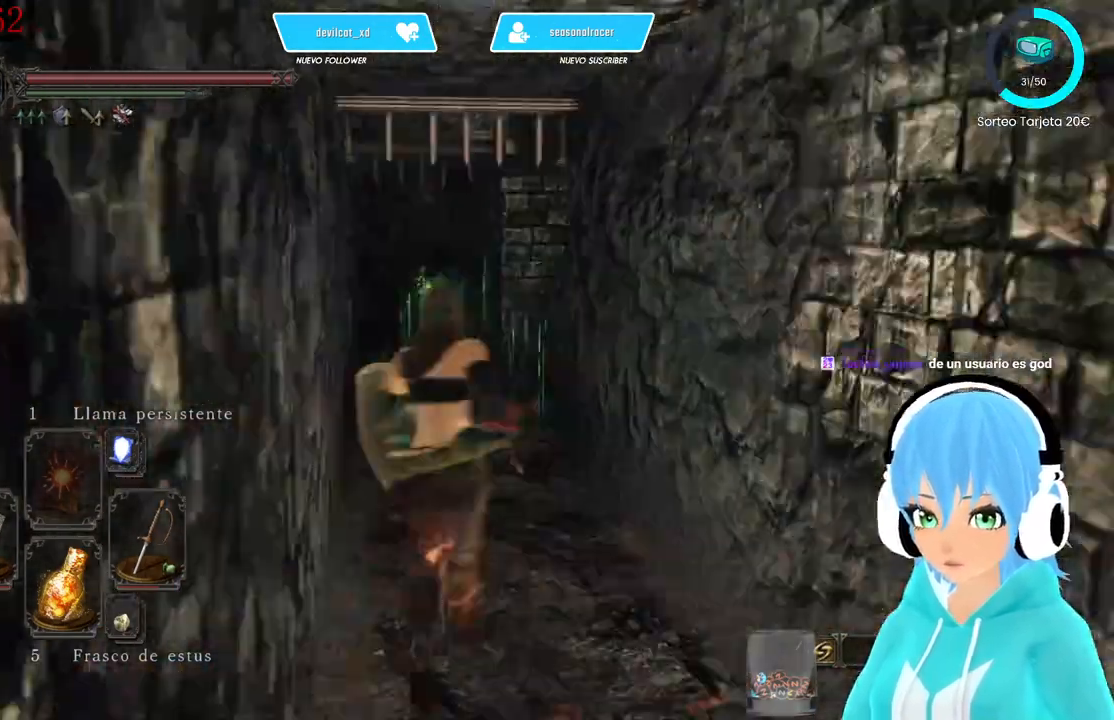
{"buttons": [], "left_stick": "up", "right_stick": "center", "events": [[83, "right_stick", "center"], [250, "left_stick", "up"], [417, "right_stick", "left"], [500, "right_stick", "center"]]}
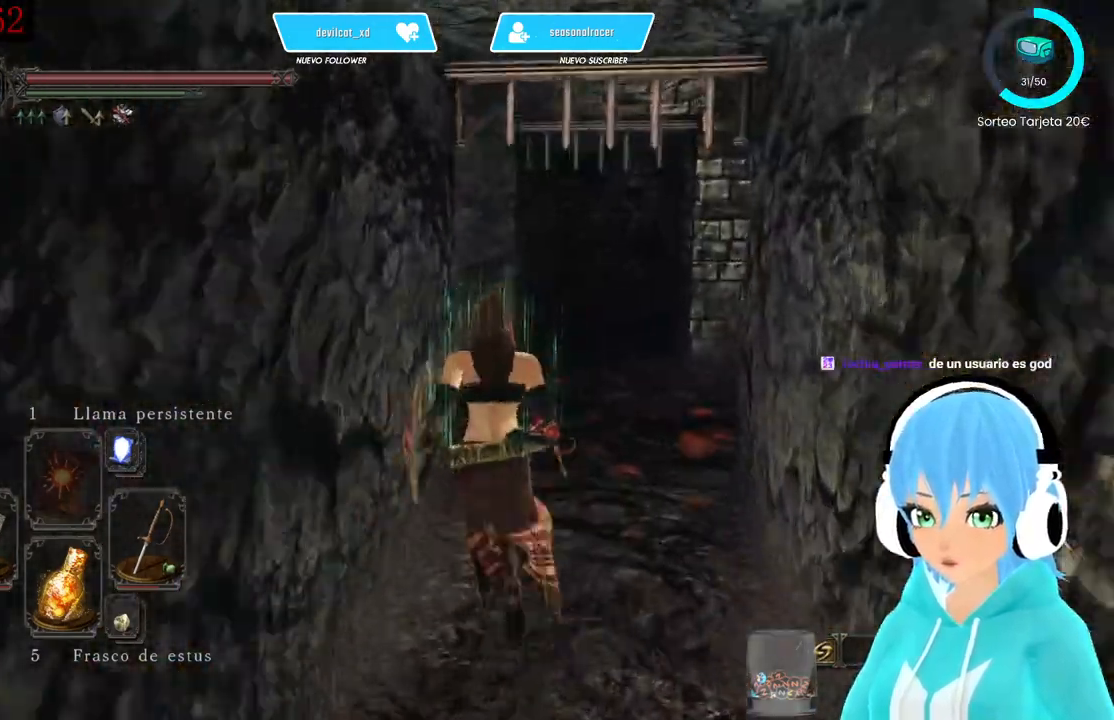
{"buttons": [], "left_stick": "up", "right_stick": "center", "events": [[250, "right_stick", "right"], [417, "right_stick", "center"]]}
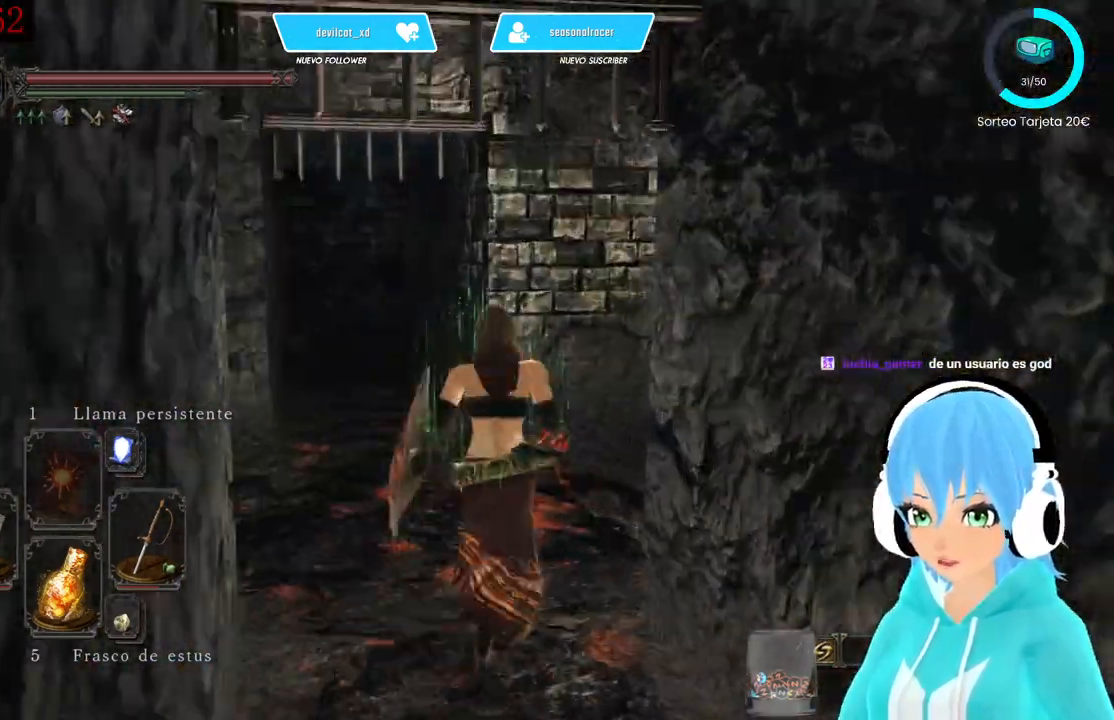
{"buttons": [], "left_stick": "up", "right_stick": "center", "events": [[167, "right_stick", "right"], [500, "right_stick", "center"]]}
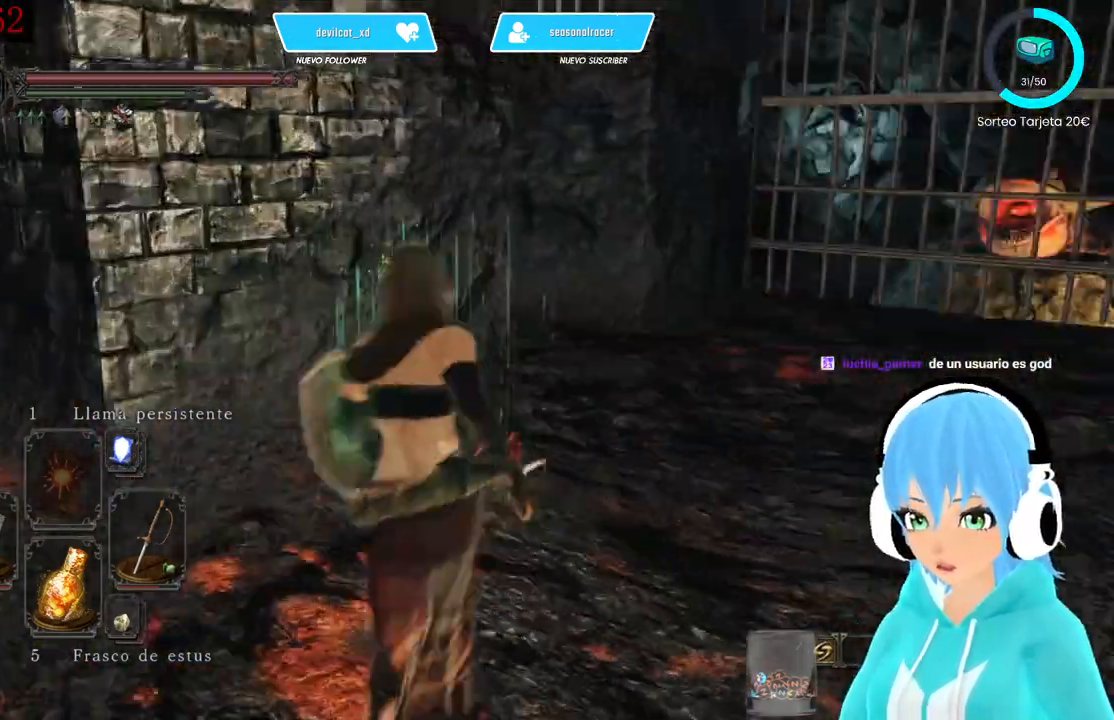
{"buttons": [], "left_stick": "up-right", "right_stick": "center", "events": [[250, "left_stick", "up-right"]]}
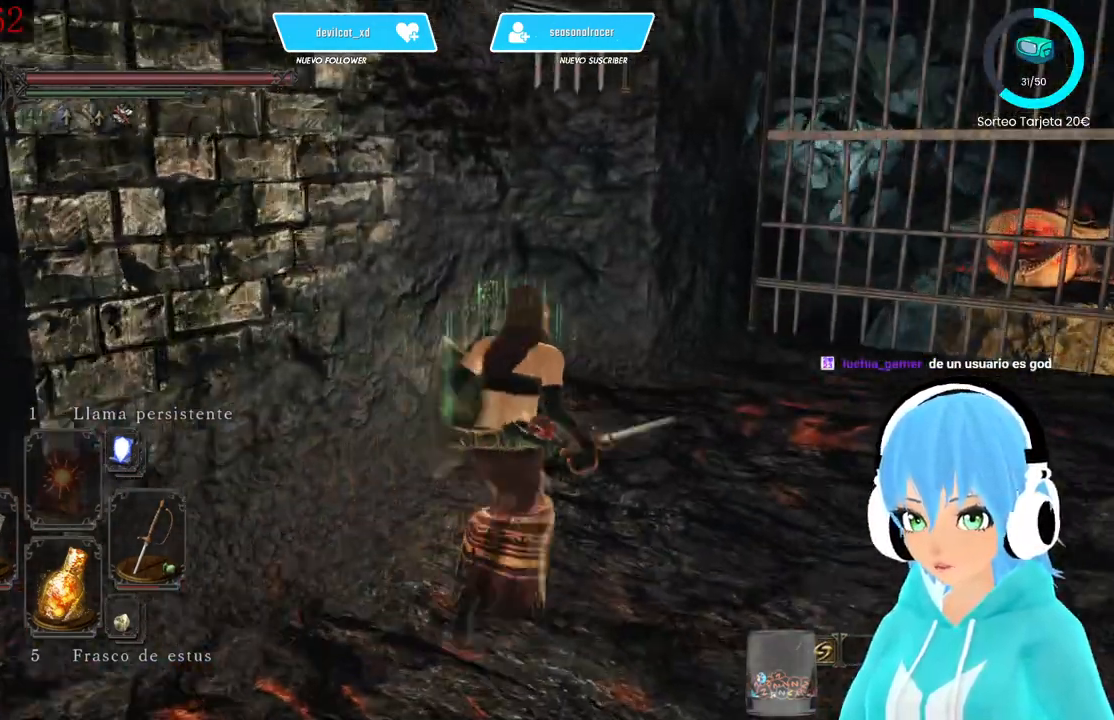
{"buttons": [], "left_stick": "up-right", "right_stick": "left", "events": [[83, "right_stick", "left"]]}
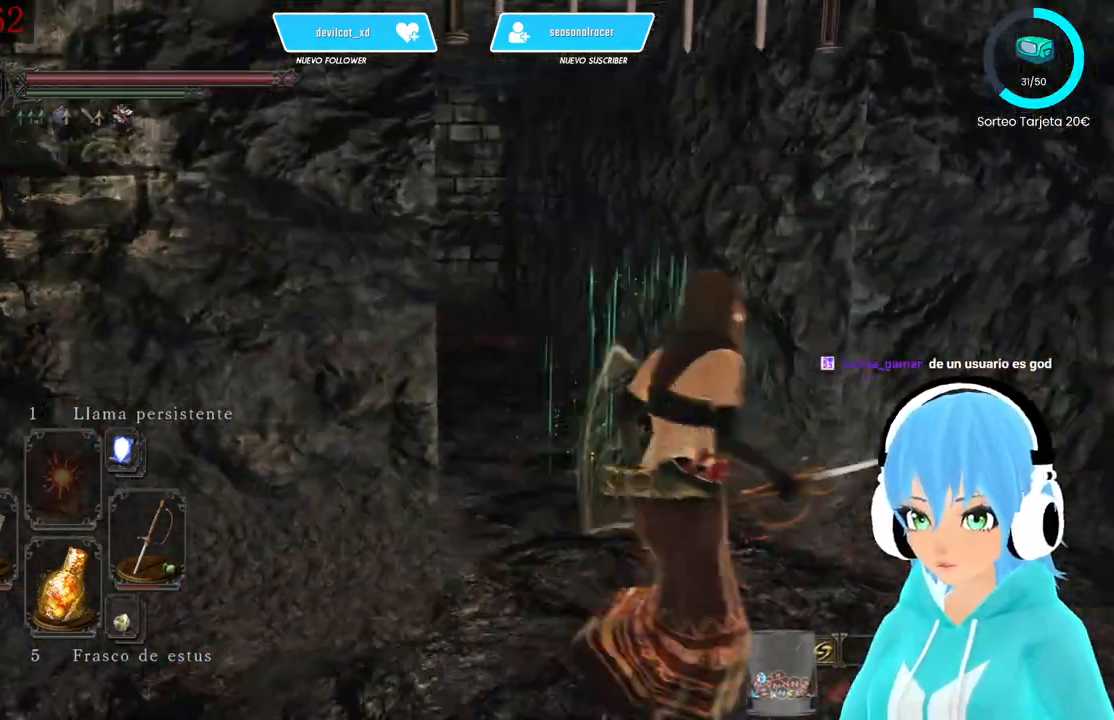
{"buttons": [], "left_stick": "up", "right_stick": "center", "events": [[83, "right_stick", "center"], [167, "left_stick", "up"]]}
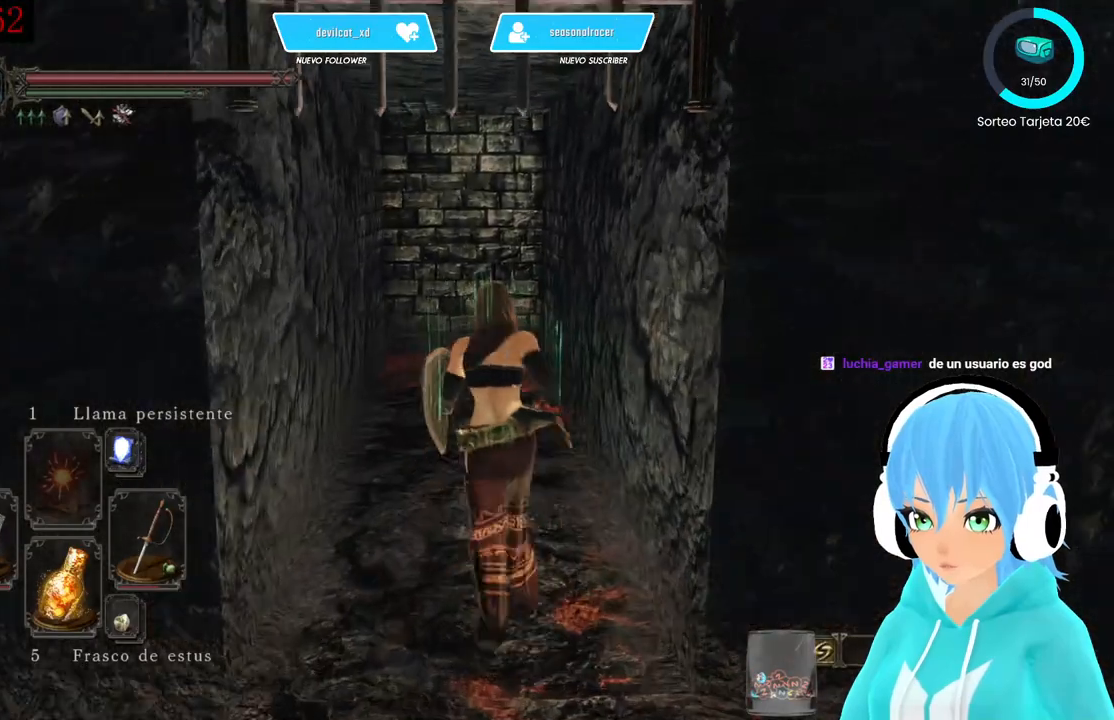
{"buttons": [], "left_stick": "up", "right_stick": "center", "events": []}
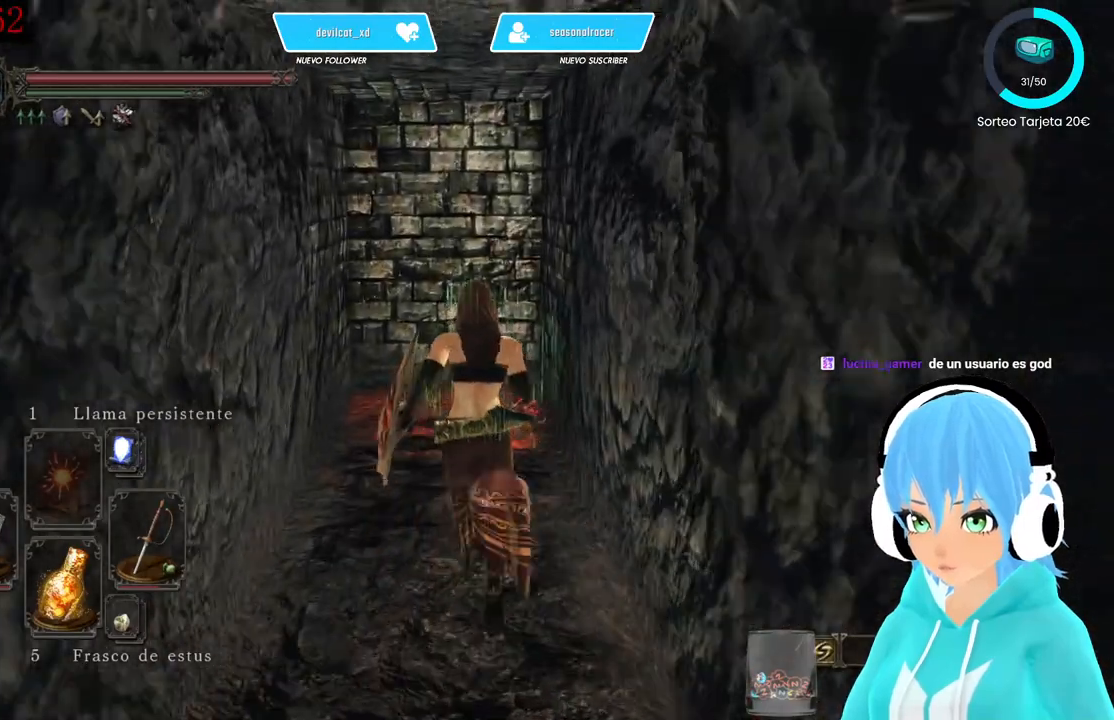
{"buttons": [], "left_stick": "up-left", "right_stick": "left", "events": [[250, "right_stick", "left"], [417, "left_stick", "up-left"]]}
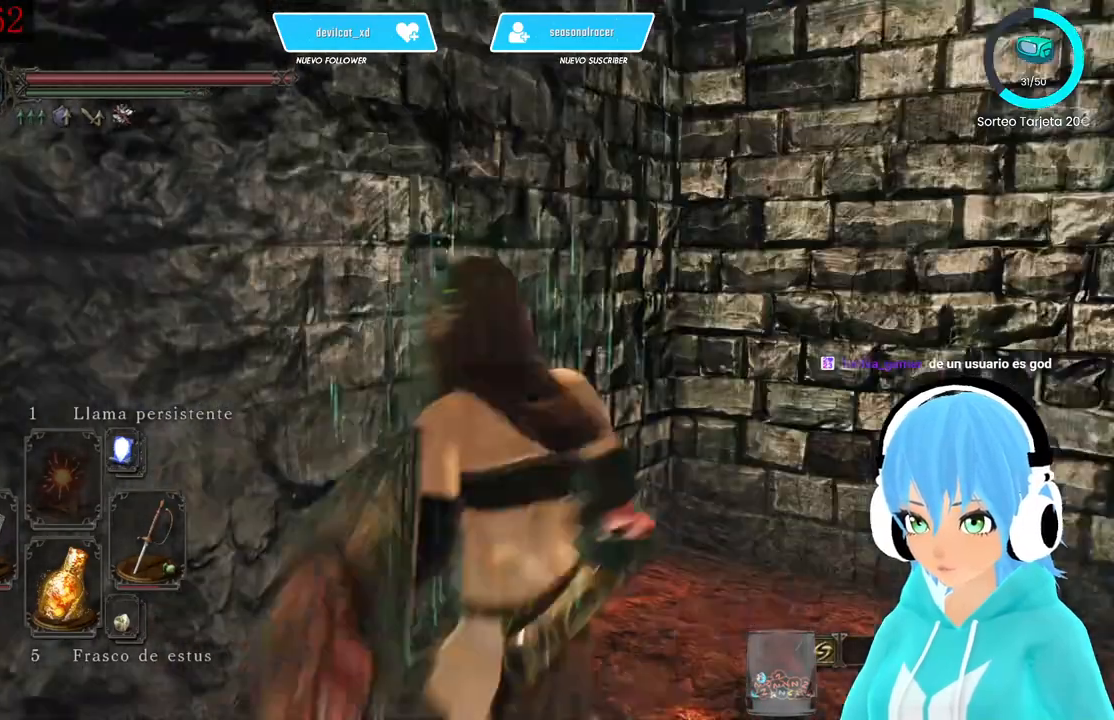
{"buttons": [], "left_stick": "up-left", "right_stick": "left", "events": []}
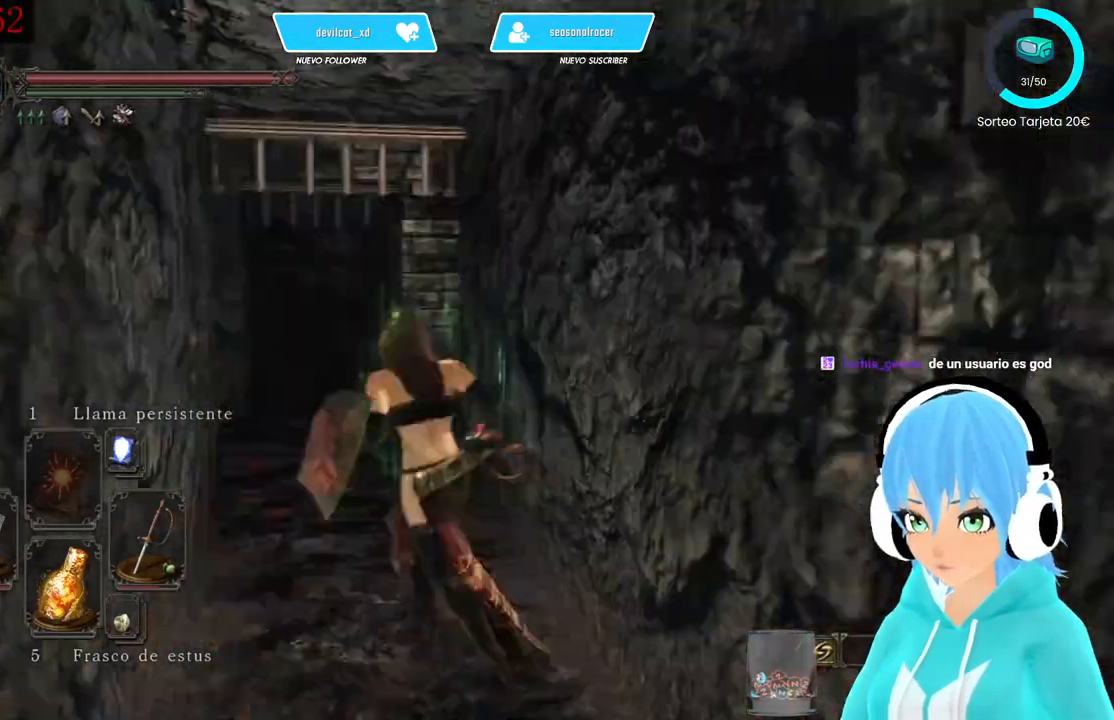
{"buttons": [], "left_stick": "up", "right_stick": "right", "events": [[250, "left_stick", "up"], [417, "right_stick", "right"]]}
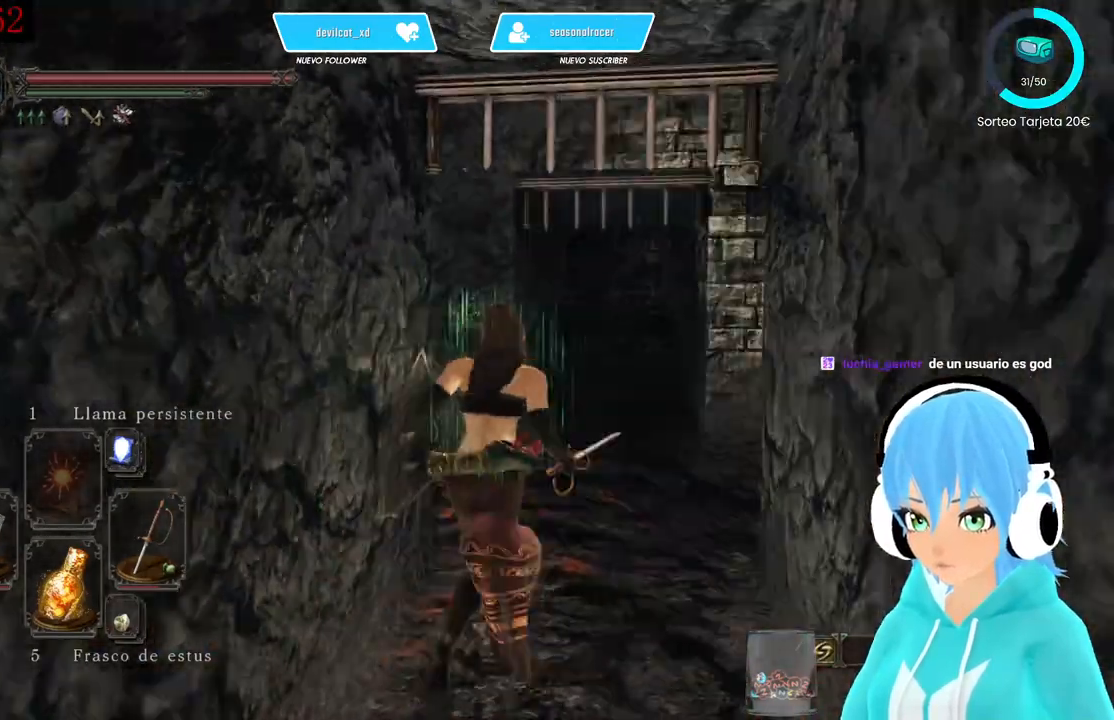
{"buttons": ["B"], "left_stick": "up-left", "right_stick": "center", "events": [[417, "B", "down"], [500, "left_stick", "up-left"], [500, "right_stick", "center"]]}
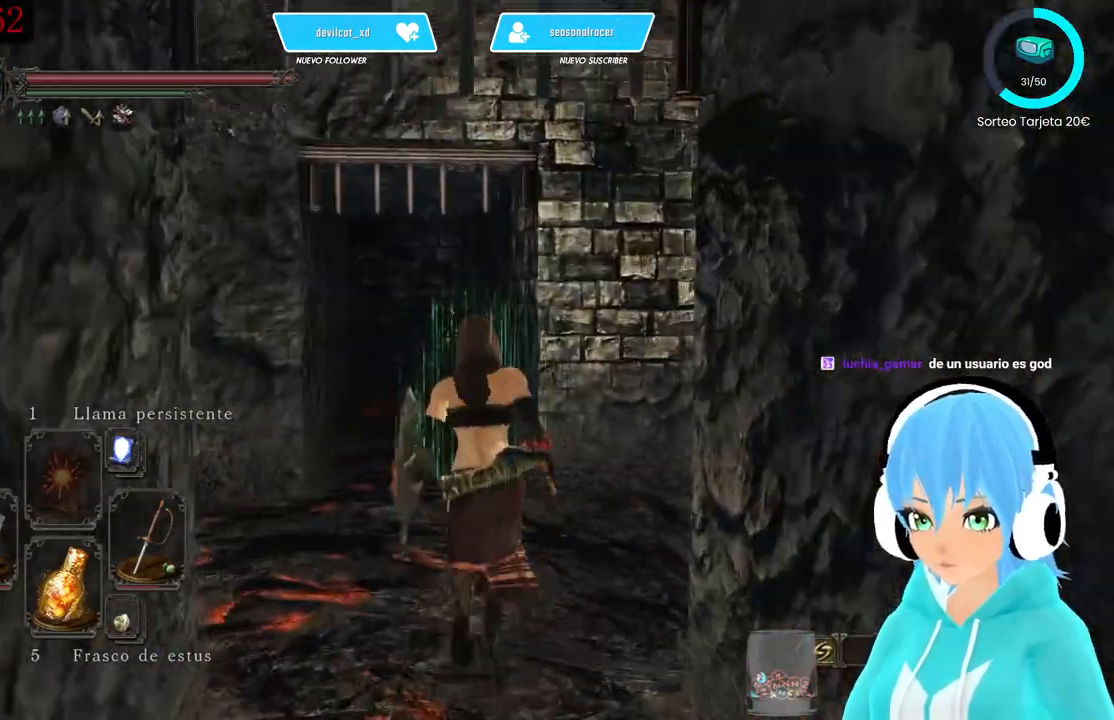
{"buttons": ["B"], "left_stick": "up-left", "right_stick": "center", "events": []}